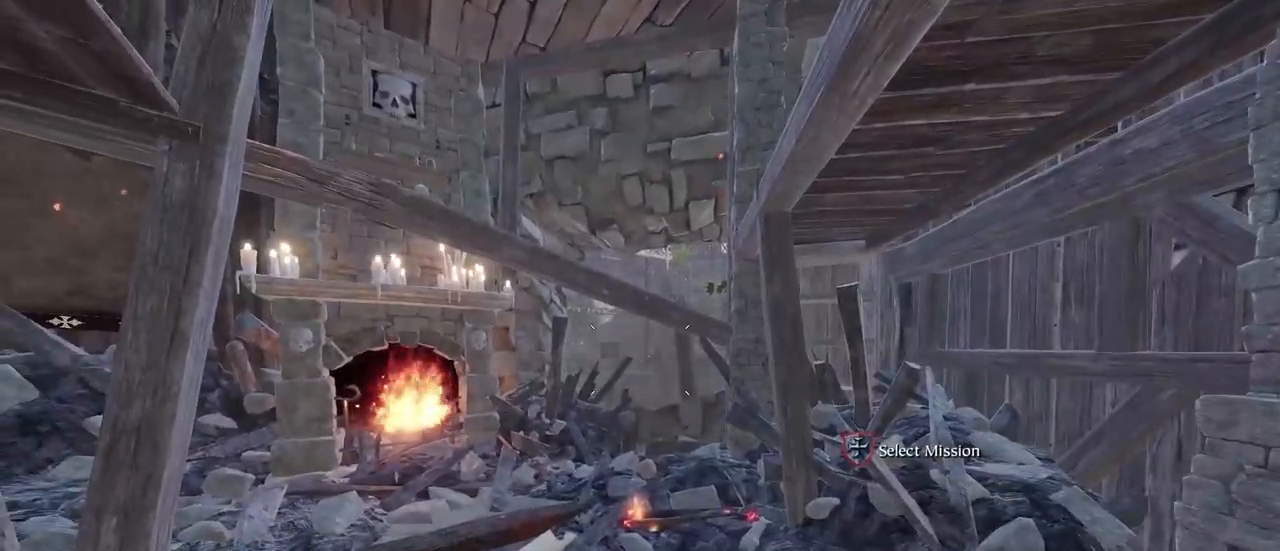
Gameplay with keyboard and mouse; each line is a JSON object with the keys and mouse buttons held at the frame after it. "events" lists presses ("down") and releases ("up") of "1", "2", "3", "4", "5", "a", "alt", "c", "caps_lock", "ctrl", "d", "e", "f", "g", "q", "r", "s", "shift", "space", "t", "tab", "v", "w", "x", "z", "mouse_left", "mouse_wheel" and "mouse_right" between this image and that frame as [ms after this image, input, new state], when the widget could be followed in between. "mouse_left", "mouse_wheel", "mouse_right" = the "left", "wheel", "right" buttons of the "mouse" list. No other keys are recorded. "wheel" means that the mouse wheel is clicked or scrolled. Not read: mouse_move.
{"keys": [], "mouse": ["right"], "events": [[383, "mouse_right", "down"]]}
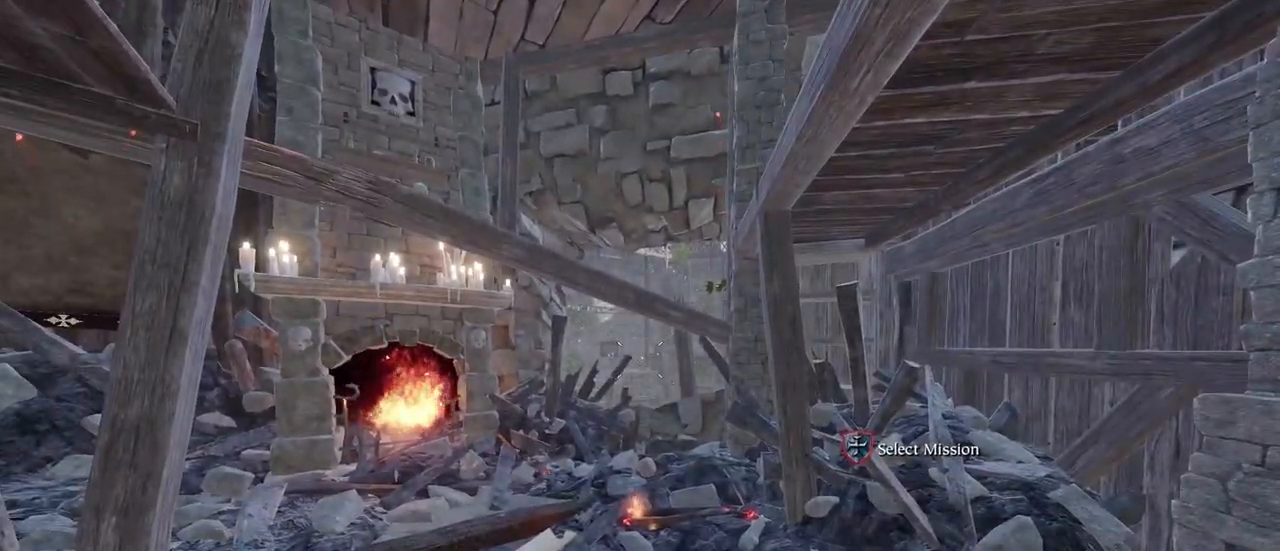
{"keys": [], "mouse": ["right"], "events": []}
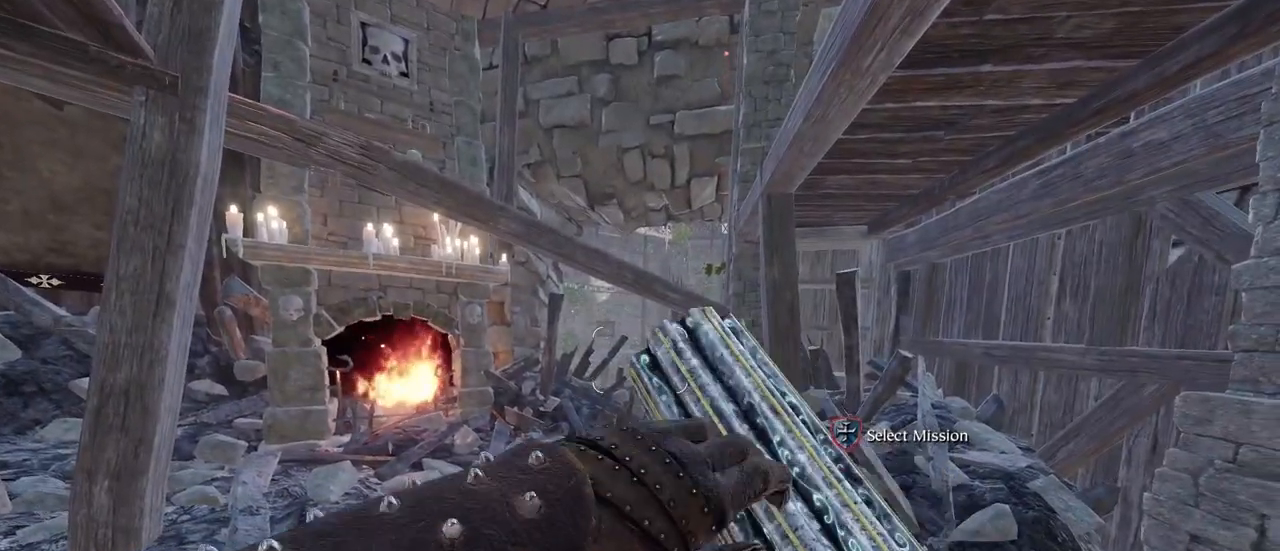
{"keys": [], "mouse": [], "events": [[183, "mouse_left", "down"], [267, "mouse_left", "up"], [317, "mouse_right", "up"]]}
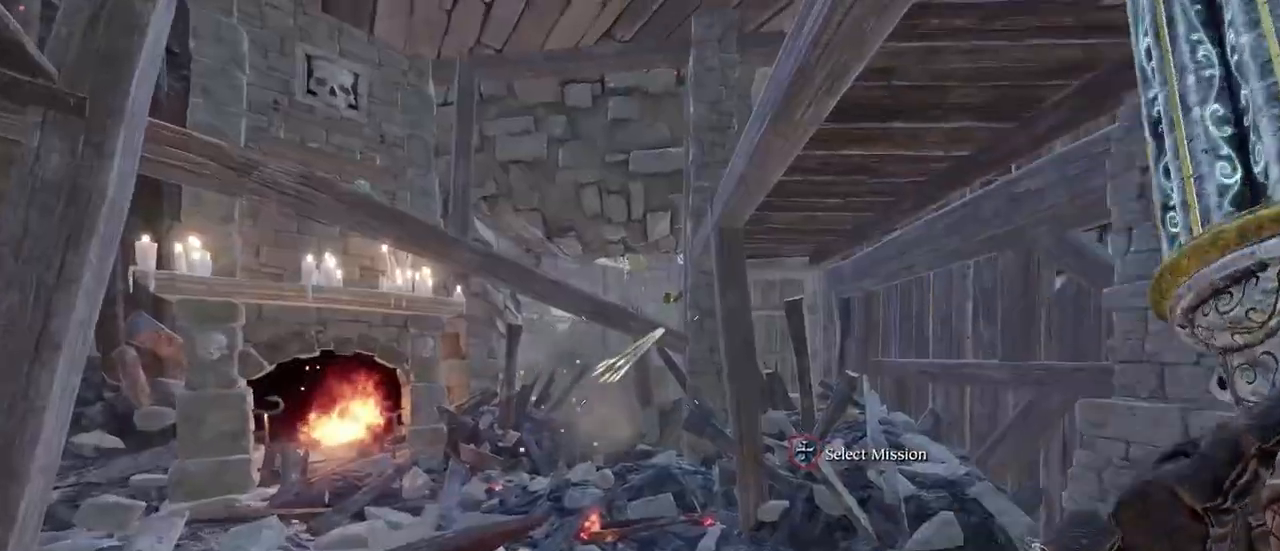
{"keys": [], "mouse": [], "events": [[50, "r", "down"], [183, "r", "up"]]}
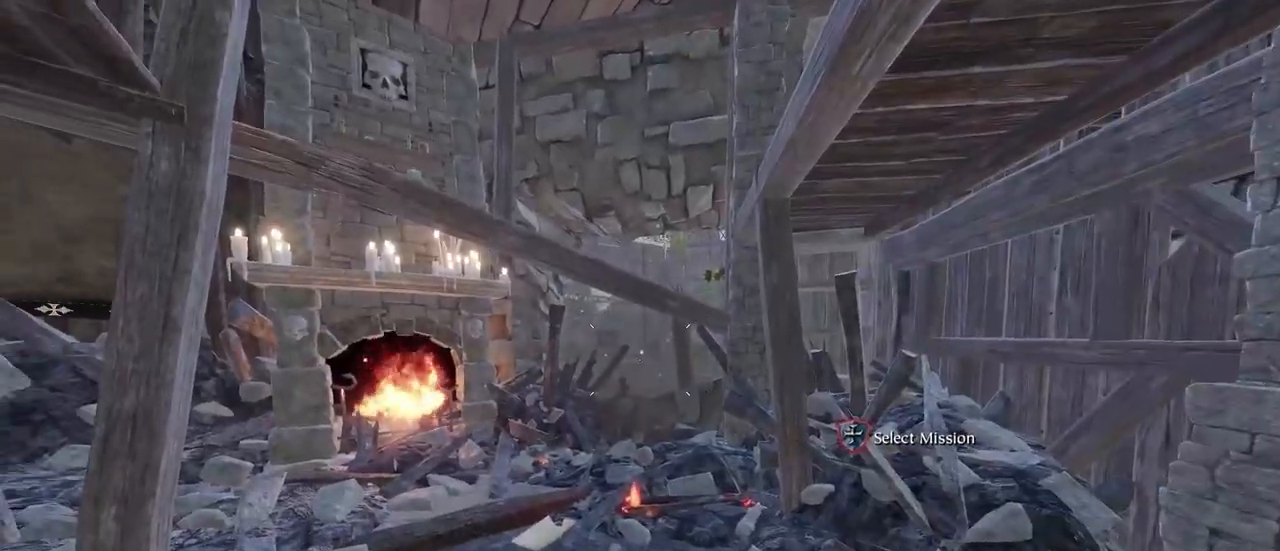
{"keys": [], "mouse": [], "events": []}
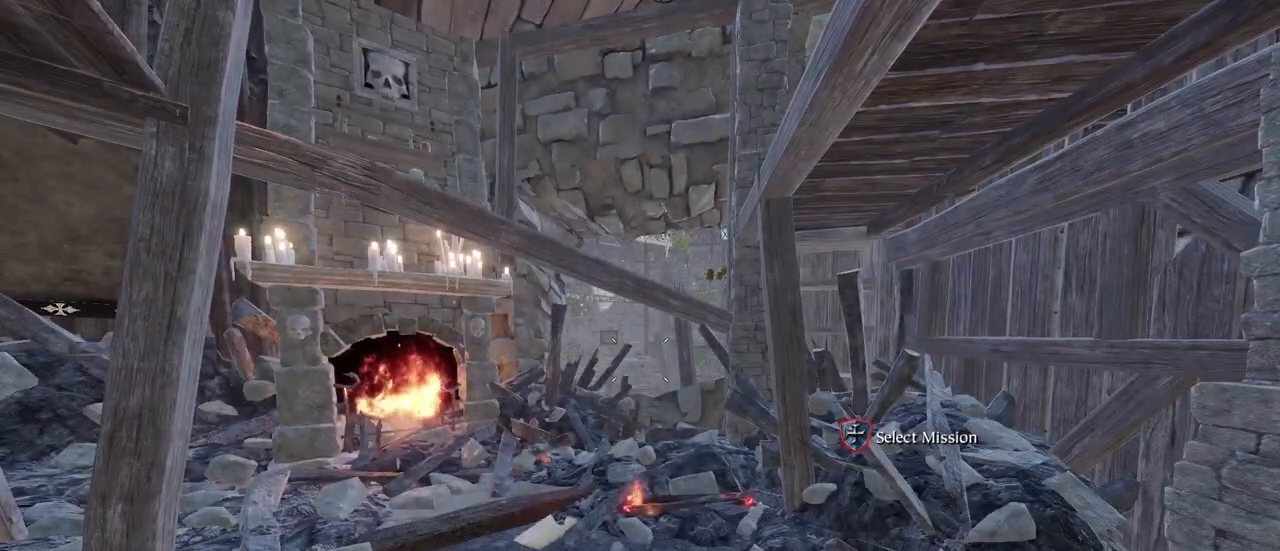
{"keys": [], "mouse": ["right"], "events": [[317, "mouse_right", "down"]]}
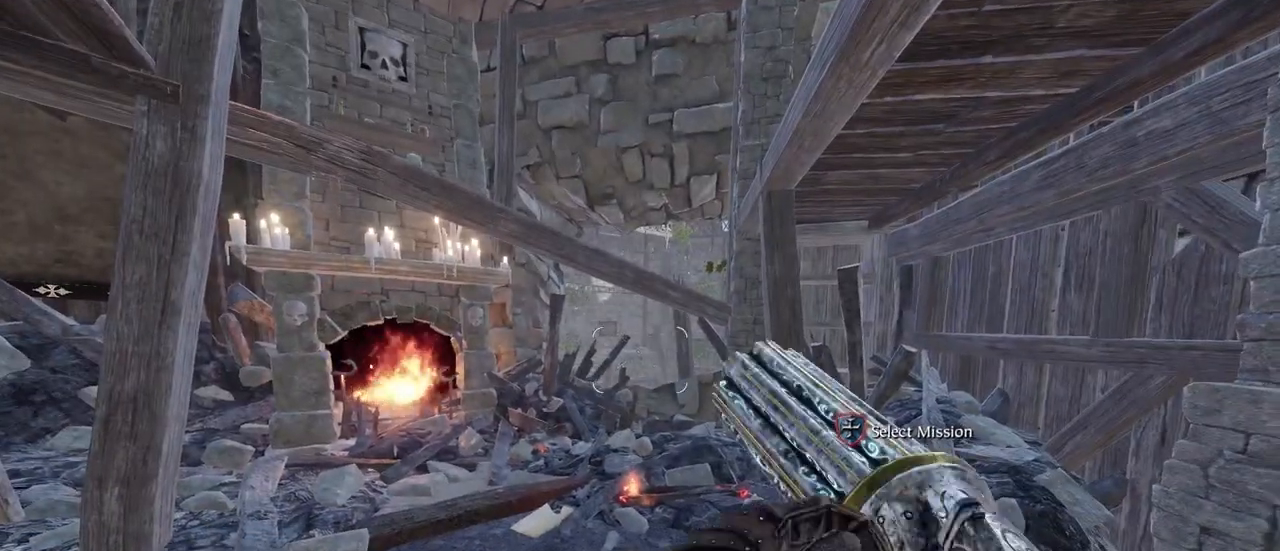
{"keys": [], "mouse": [], "events": [[283, "mouse_left", "down"], [383, "mouse_left", "up"], [467, "mouse_right", "up"]]}
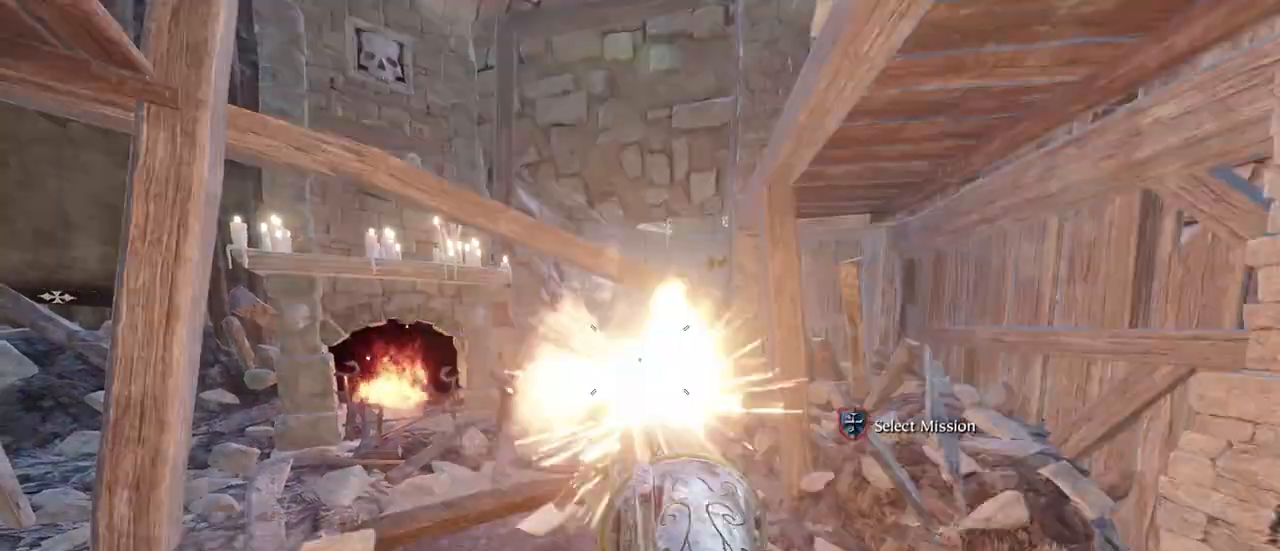
{"keys": [], "mouse": [], "events": [[200, "r", "down"], [300, "r", "up"]]}
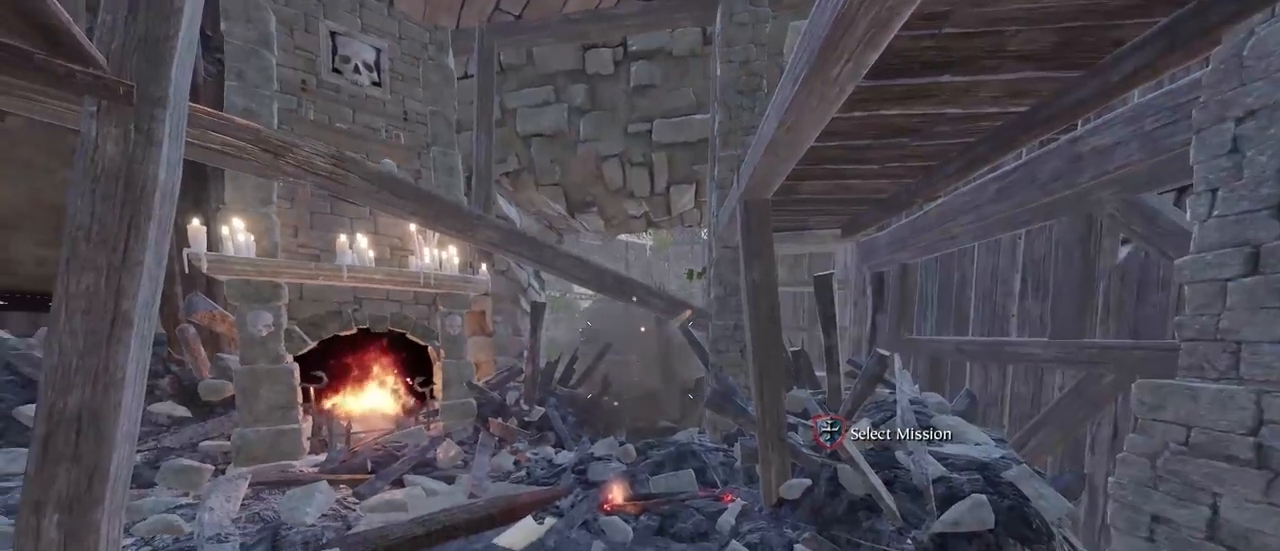
{"keys": [], "mouse": ["right"], "events": [[317, "mouse_right", "down"]]}
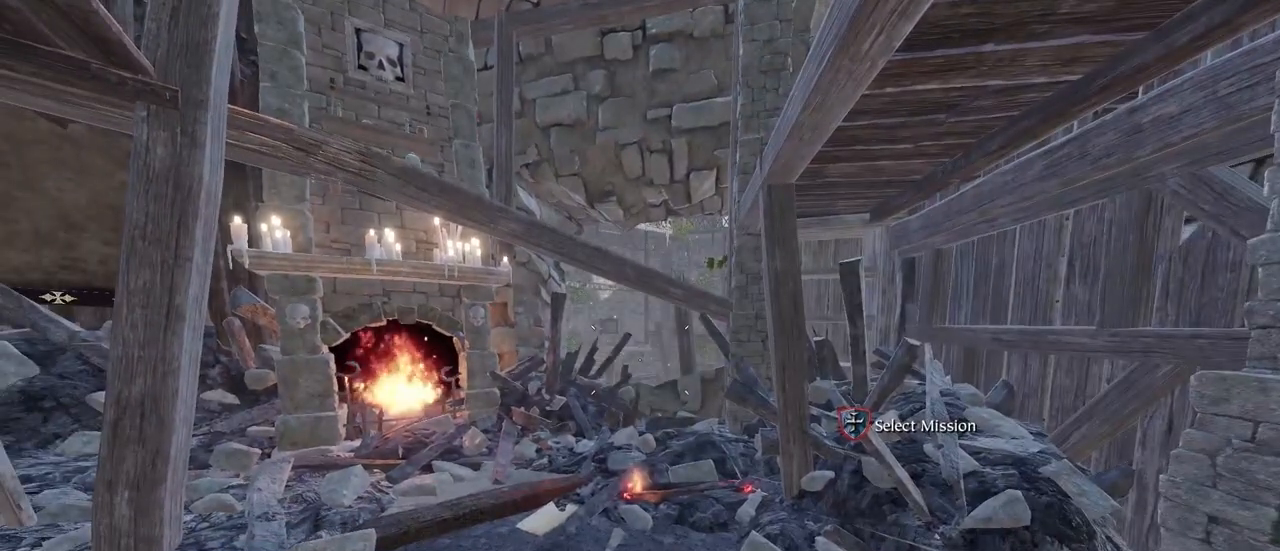
{"keys": [], "mouse": ["right"], "events": []}
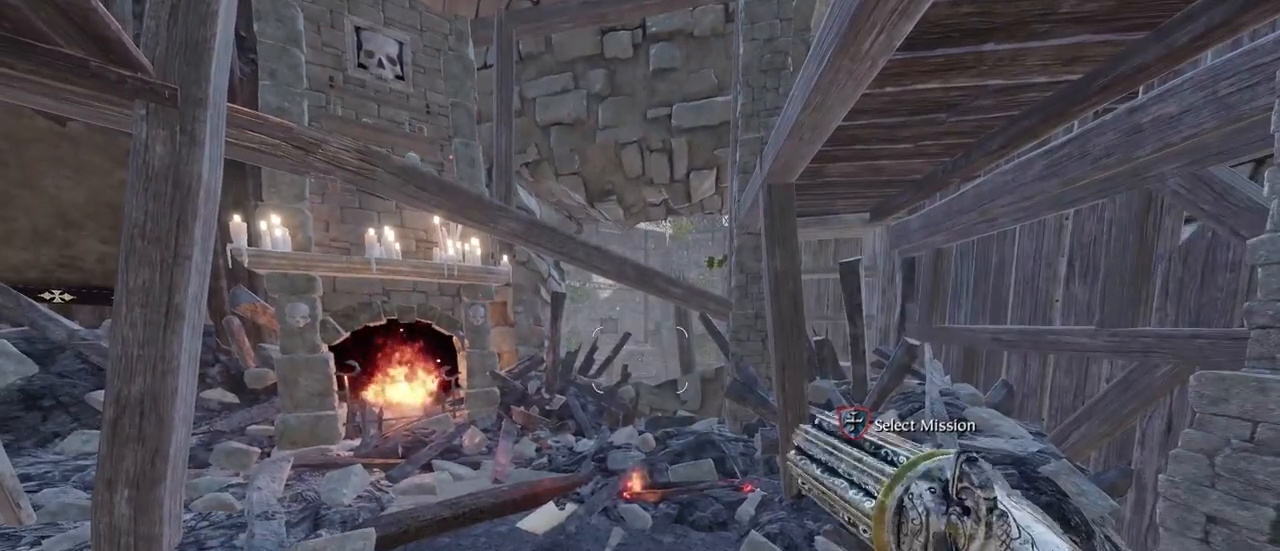
{"keys": [], "mouse": ["left", "right"], "events": [[117, "mouse_left", "down"], [200, "mouse_left", "up"], [300, "mouse_left", "down"], [383, "mouse_left", "up"], [483, "mouse_left", "down"]]}
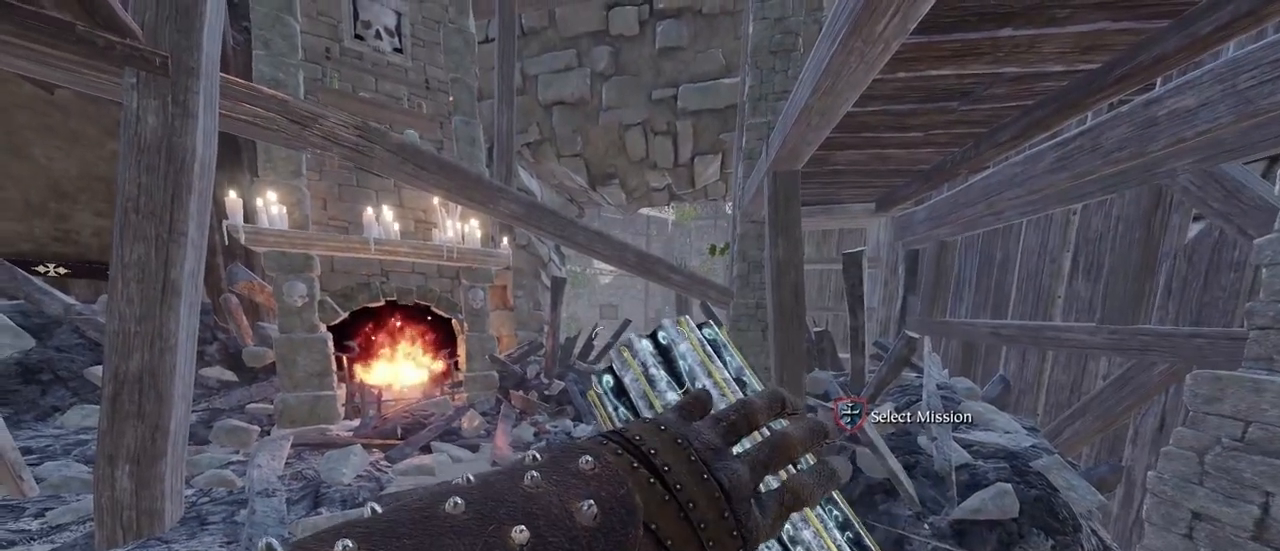
{"keys": [], "mouse": ["left", "right"], "events": [[33, "mouse_left", "up"], [117, "mouse_left", "down"], [217, "mouse_left", "up"], [300, "mouse_left", "down"], [400, "mouse_left", "up"], [500, "mouse_left", "down"]]}
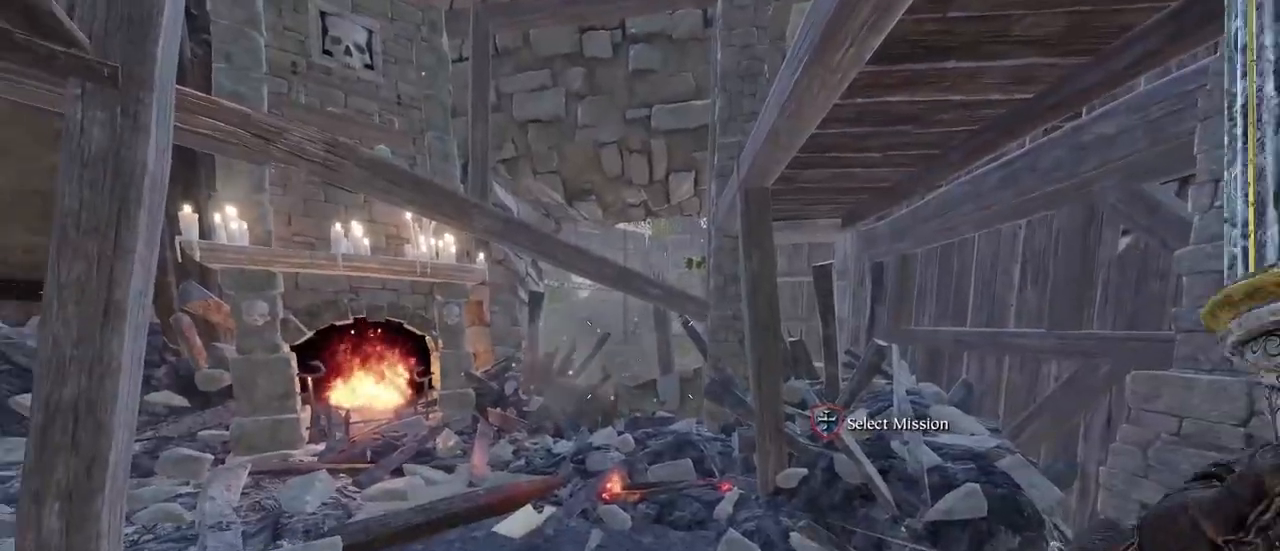
{"keys": [], "mouse": ["right"], "events": [[150, "mouse_left", "up"], [183, "mouse_left", "down"], [233, "mouse_left", "up"], [333, "mouse_left", "down"], [417, "mouse_left", "up"]]}
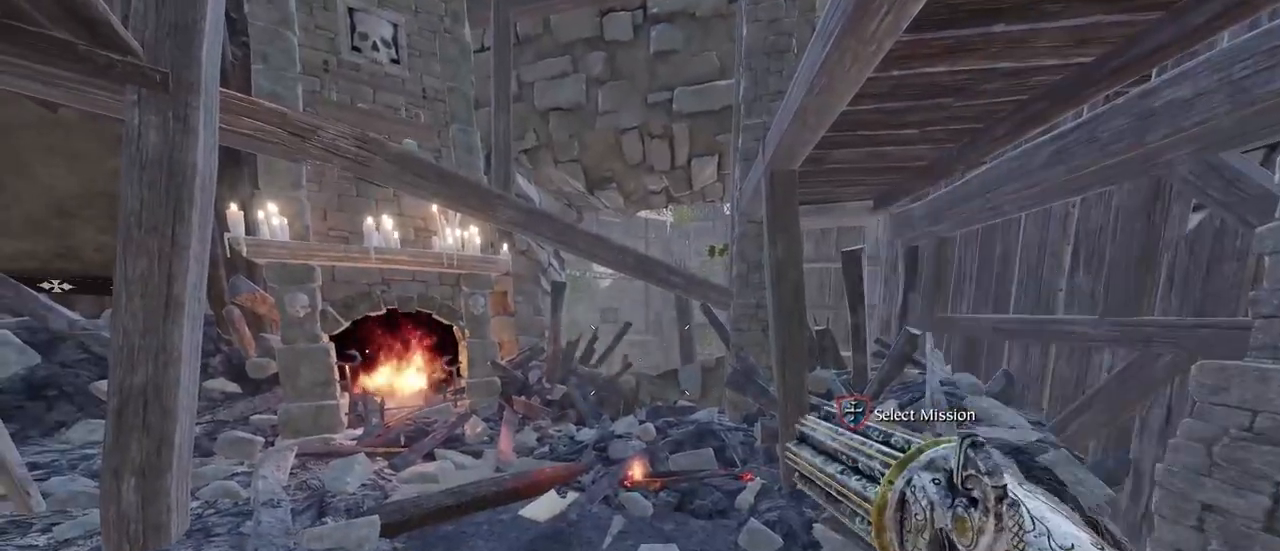
{"keys": [], "mouse": ["right"], "events": [[17, "mouse_left", "down"], [100, "mouse_left", "up"], [200, "mouse_left", "down"], [300, "mouse_left", "up"], [383, "mouse_left", "down"], [433, "mouse_left", "up"]]}
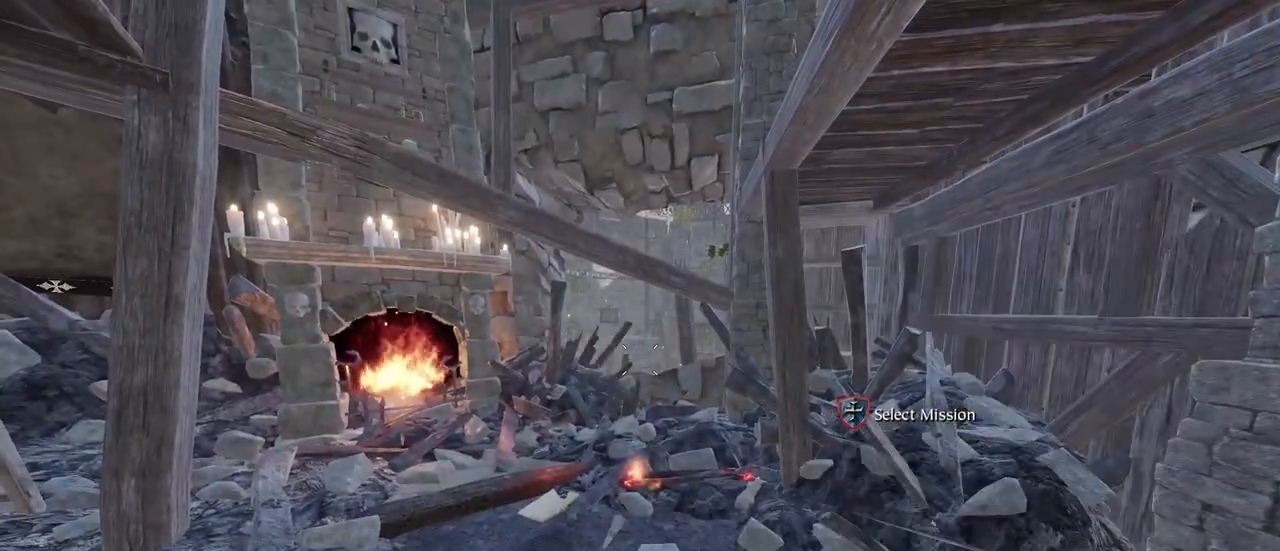
{"keys": [], "mouse": ["right"], "events": [[83, "mouse_left", "down"], [117, "mouse_left", "up"], [217, "mouse_left", "down"], [317, "mouse_left", "up"], [400, "mouse_left", "down"], [500, "mouse_left", "up"]]}
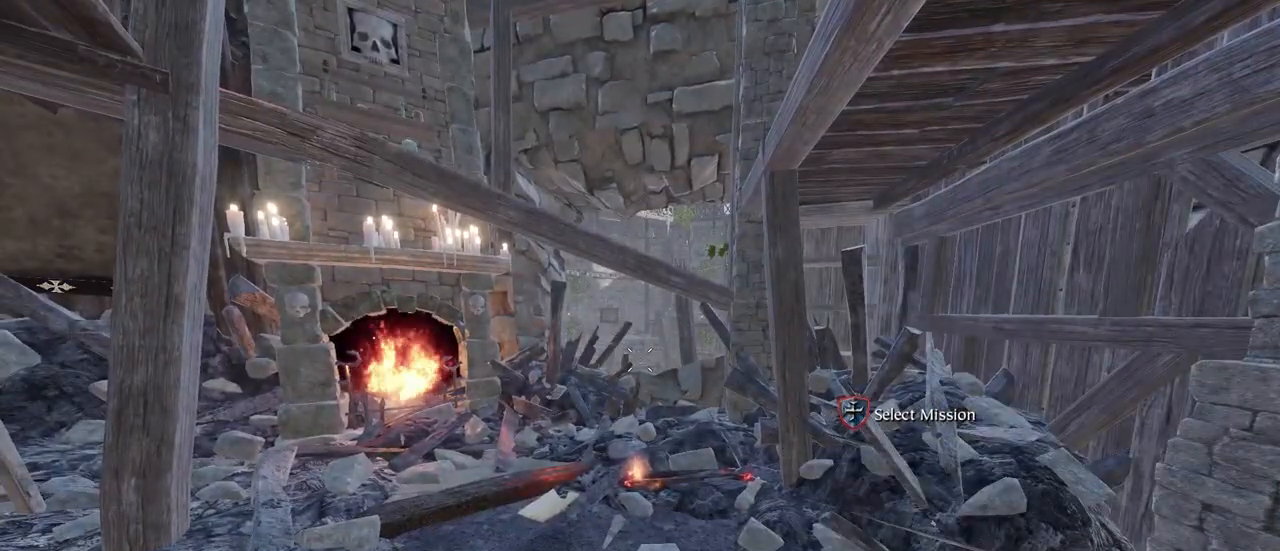
{"keys": [], "mouse": ["left", "right"], "events": [[83, "mouse_left", "down"], [133, "mouse_left", "up"], [283, "mouse_left", "down"], [367, "mouse_left", "up"], [467, "mouse_left", "down"]]}
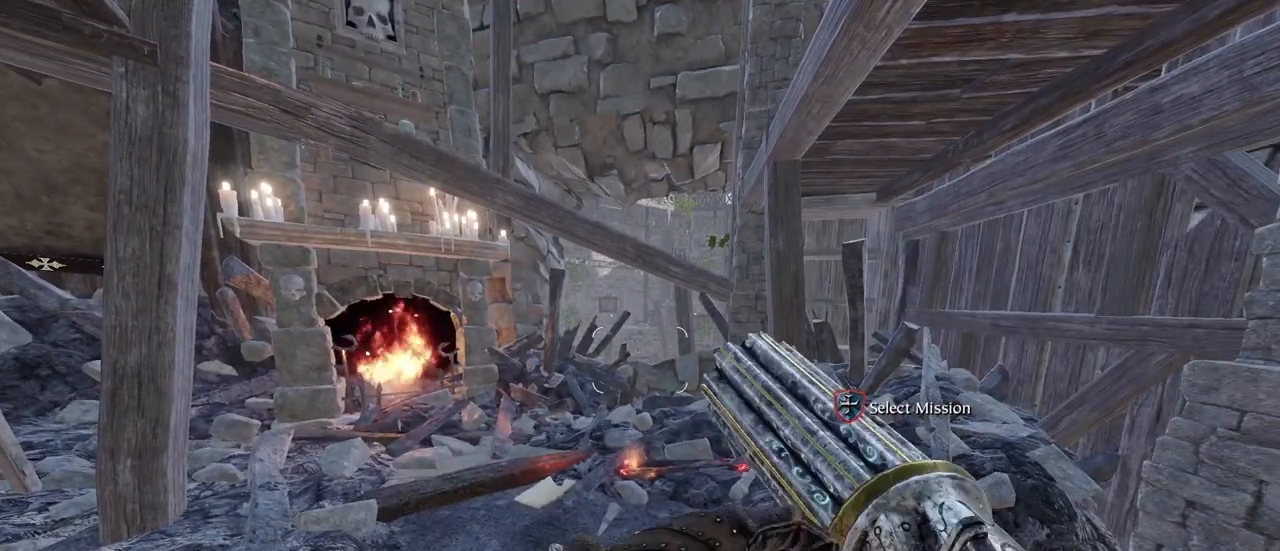
{"keys": [], "mouse": ["right"], "events": [[67, "mouse_left", "up"], [200, "mouse_left", "down"], [250, "mouse_left", "up"], [333, "mouse_left", "down"], [433, "mouse_left", "up"]]}
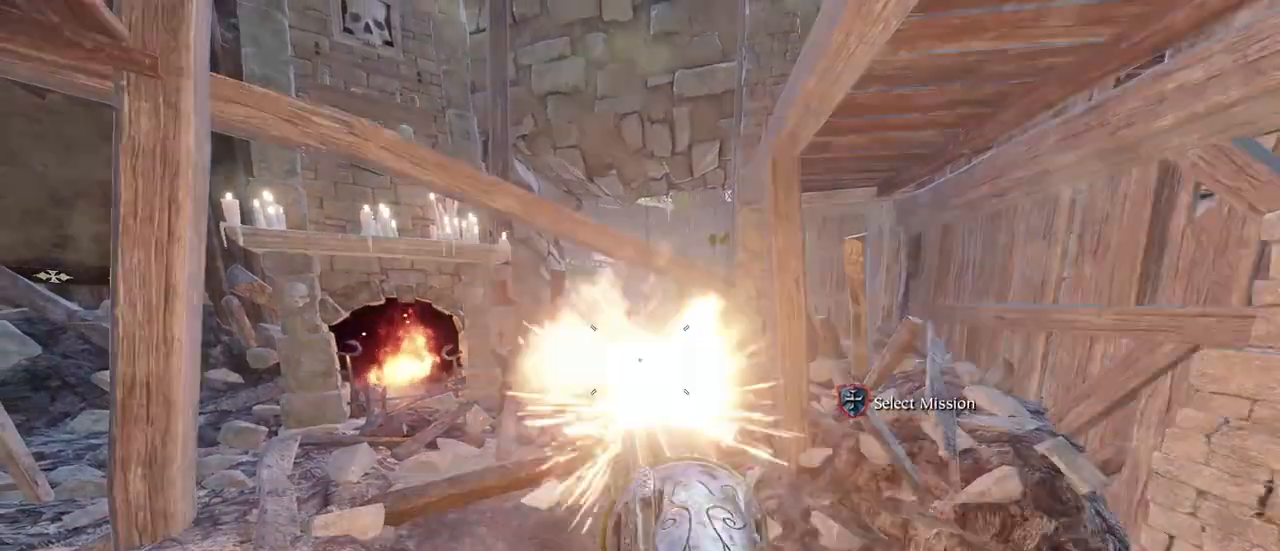
{"keys": [], "mouse": ["left", "right"], "events": [[33, "mouse_left", "down"], [117, "mouse_left", "up"], [250, "mouse_left", "down"], [300, "mouse_left", "up"], [450, "mouse_left", "down"]]}
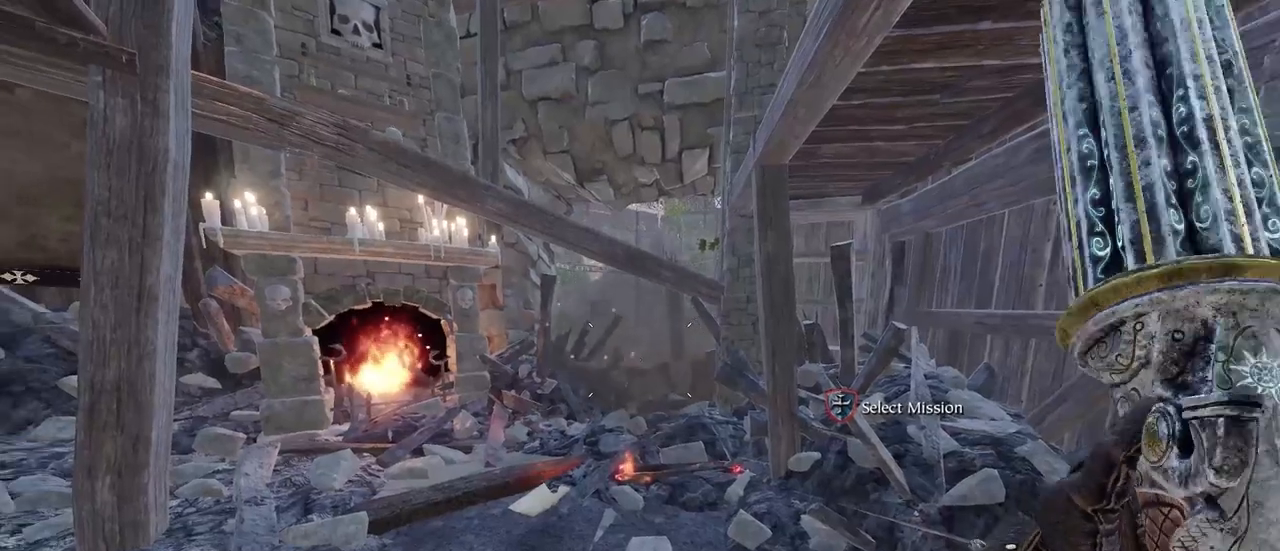
{"keys": [], "mouse": ["right"], "events": [[33, "mouse_left", "up"], [133, "mouse_left", "down"], [233, "mouse_left", "up"], [317, "mouse_left", "down"], [417, "mouse_left", "up"]]}
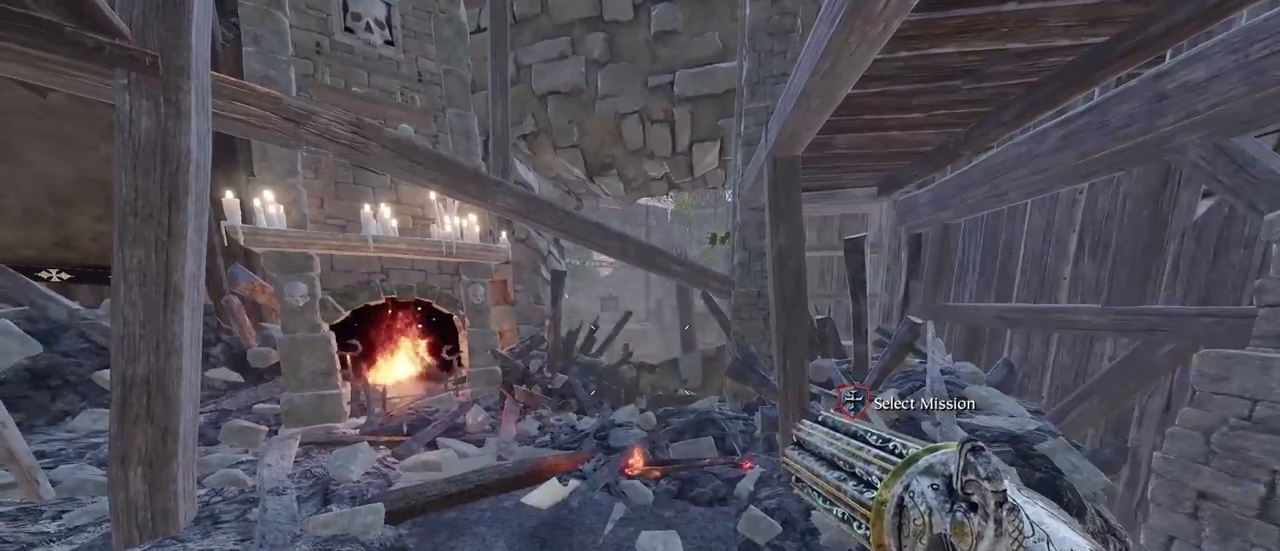
{"keys": [], "mouse": ["left", "right"], "events": [[50, "mouse_left", "down"], [100, "mouse_left", "up"], [250, "mouse_left", "down"], [333, "mouse_left", "up"], [433, "mouse_left", "down"]]}
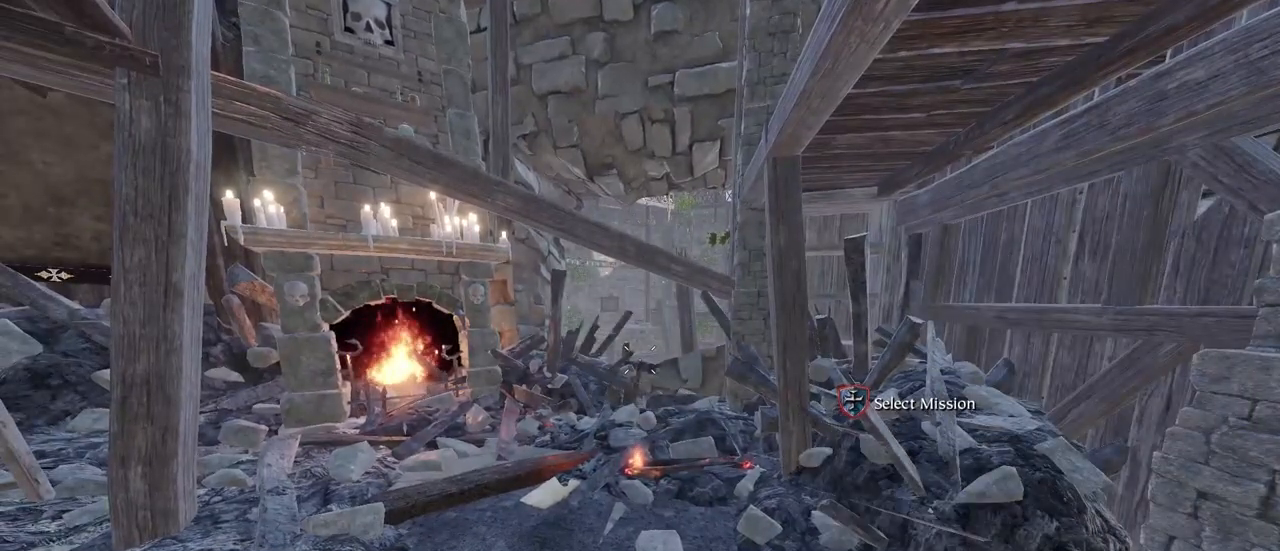
{"keys": [], "mouse": ["right"], "events": [[33, "mouse_left", "up"], [167, "mouse_left", "down"], [217, "mouse_left", "up"], [350, "mouse_left", "down"], [400, "mouse_left", "up"]]}
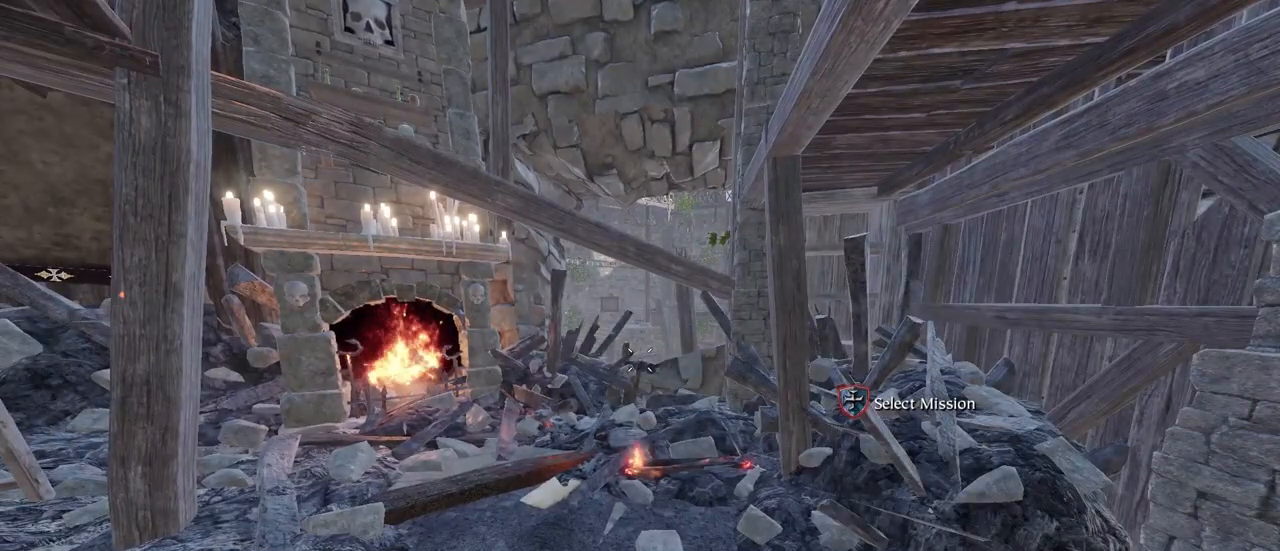
{"keys": [], "mouse": ["right"], "events": [[33, "mouse_left", "down"], [83, "mouse_left", "up"], [233, "mouse_left", "down"], [267, "mouse_left", "up"], [467, "mouse_left", "down"], [500, "mouse_left", "up"]]}
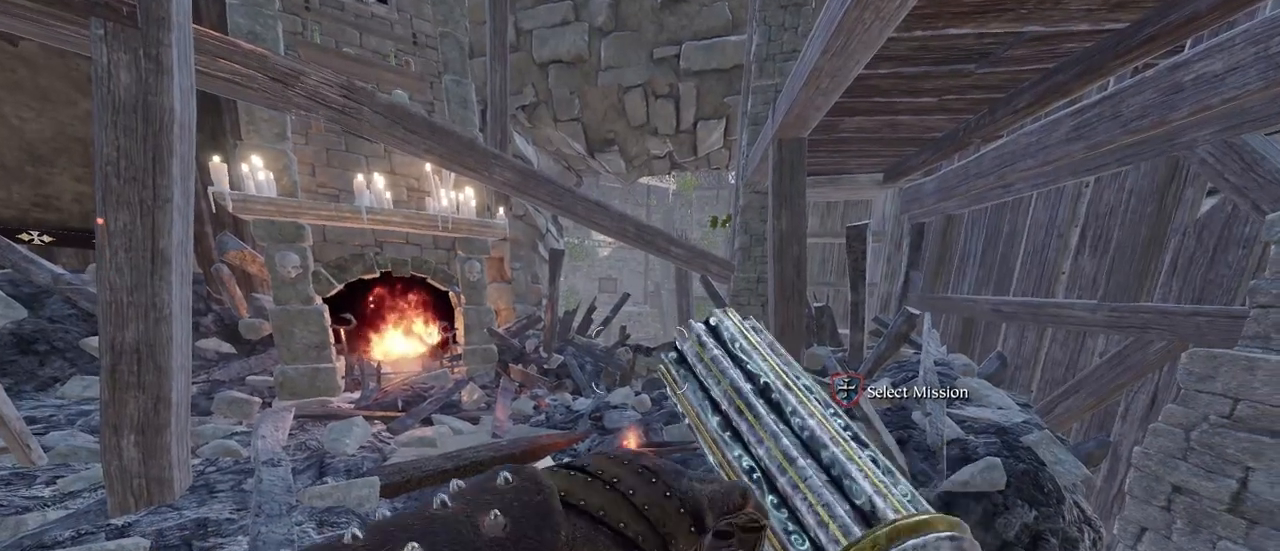
{"keys": [], "mouse": ["right"], "events": [[150, "mouse_left", "down"], [183, "mouse_left", "up"], [333, "mouse_left", "down"], [383, "mouse_left", "up"]]}
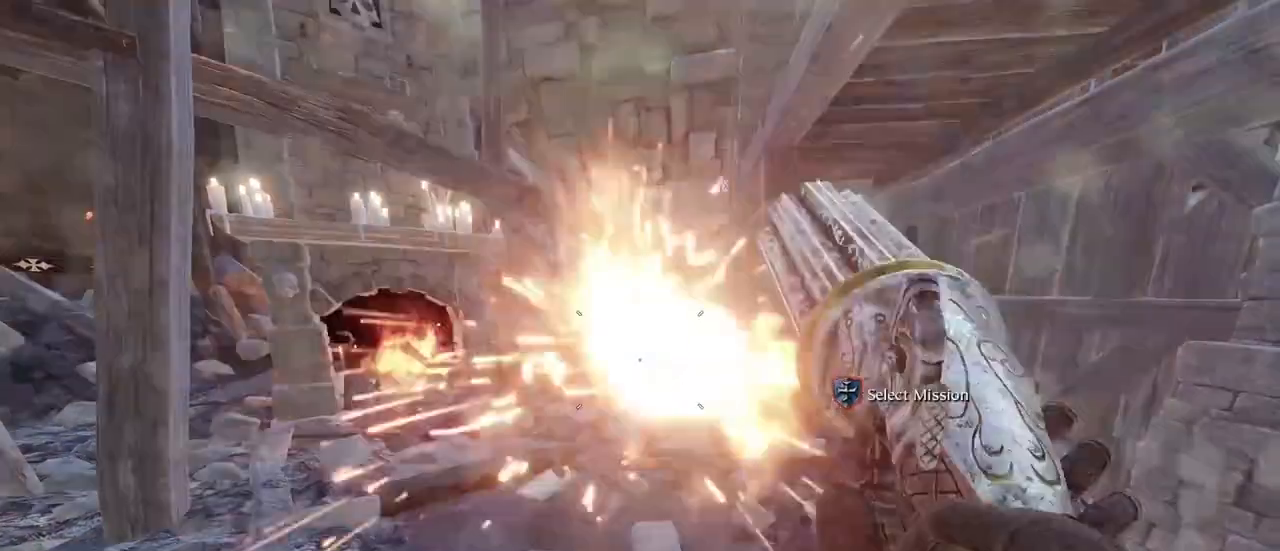
{"keys": [], "mouse": ["right"], "events": [[17, "mouse_left", "down"], [67, "mouse_left", "up"], [217, "mouse_left", "down"], [250, "mouse_left", "up"], [450, "mouse_left", "down"], [483, "mouse_left", "up"]]}
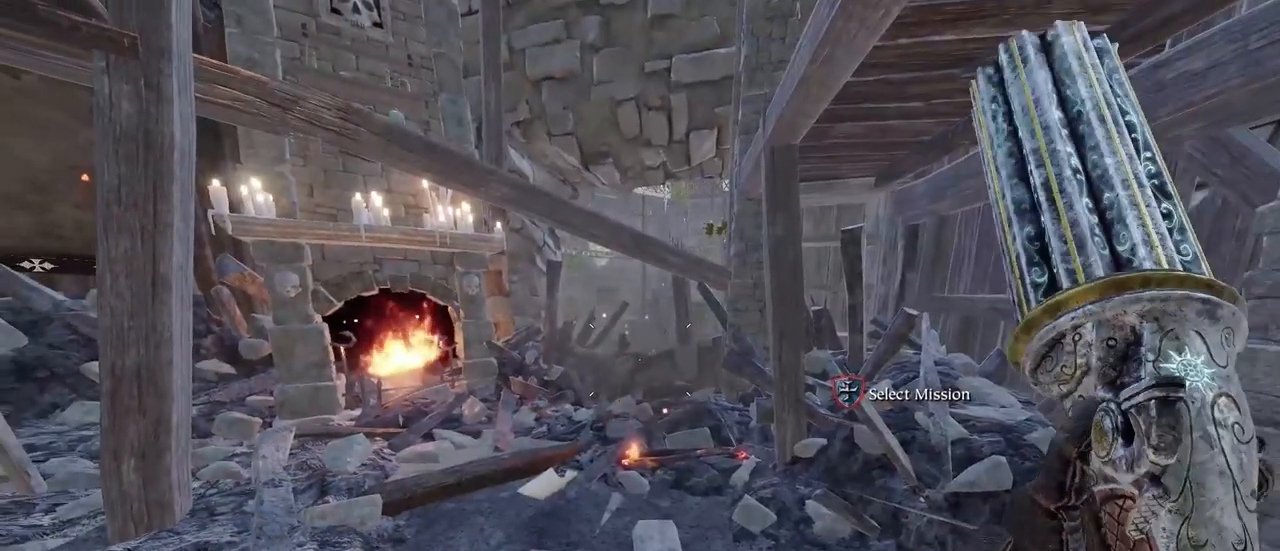
{"keys": [], "mouse": ["right"], "events": [[133, "mouse_left", "down"], [217, "mouse_left", "up"], [367, "mouse_left", "down"], [450, "mouse_left", "up"]]}
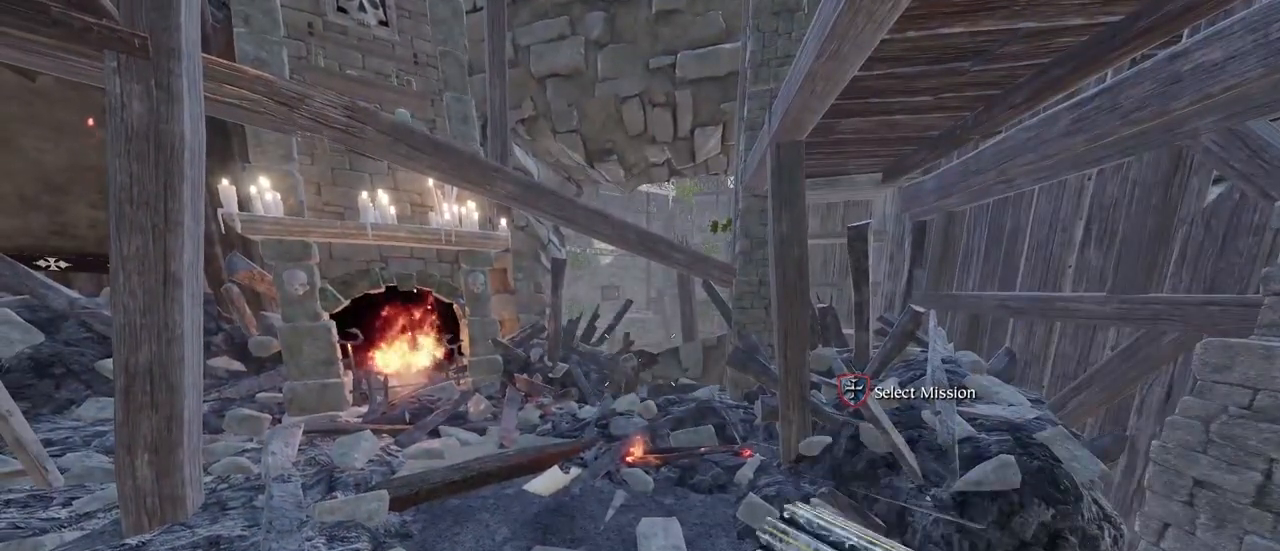
{"keys": [], "mouse": ["right"], "events": [[100, "mouse_left", "down"], [200, "mouse_left", "up"]]}
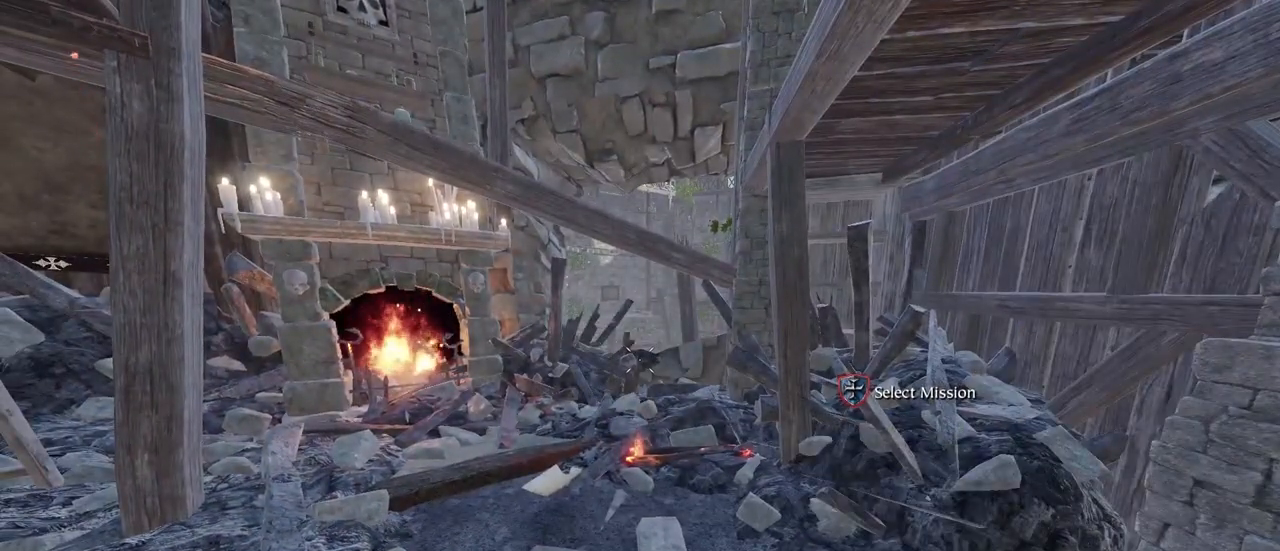
{"keys": [], "mouse": ["right"], "events": []}
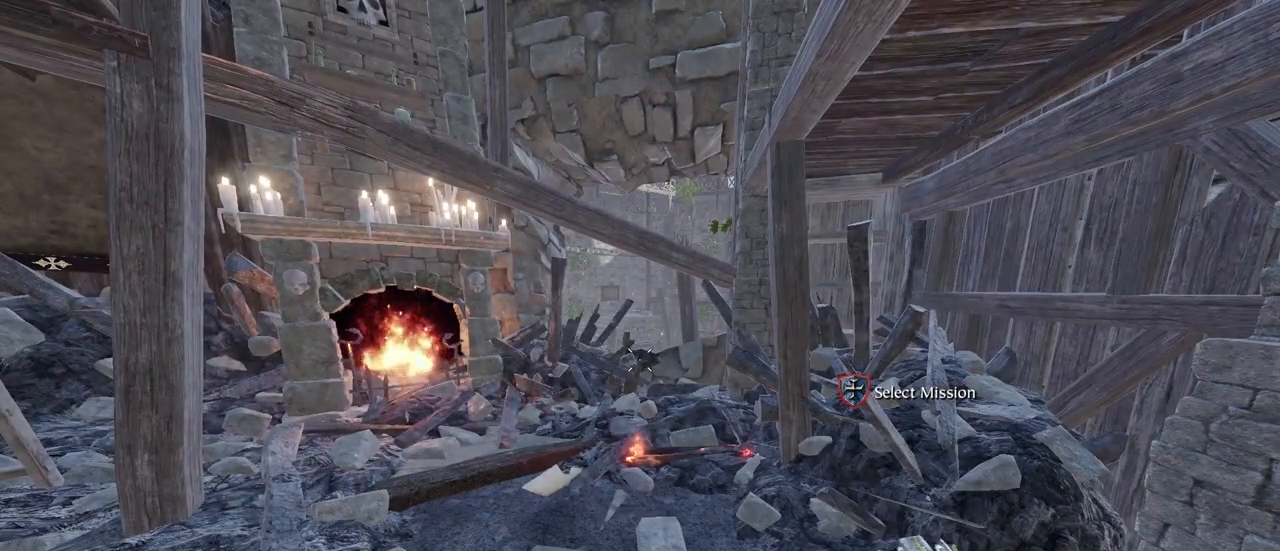
{"keys": [], "mouse": [], "events": [[33, "mouse_right", "up"]]}
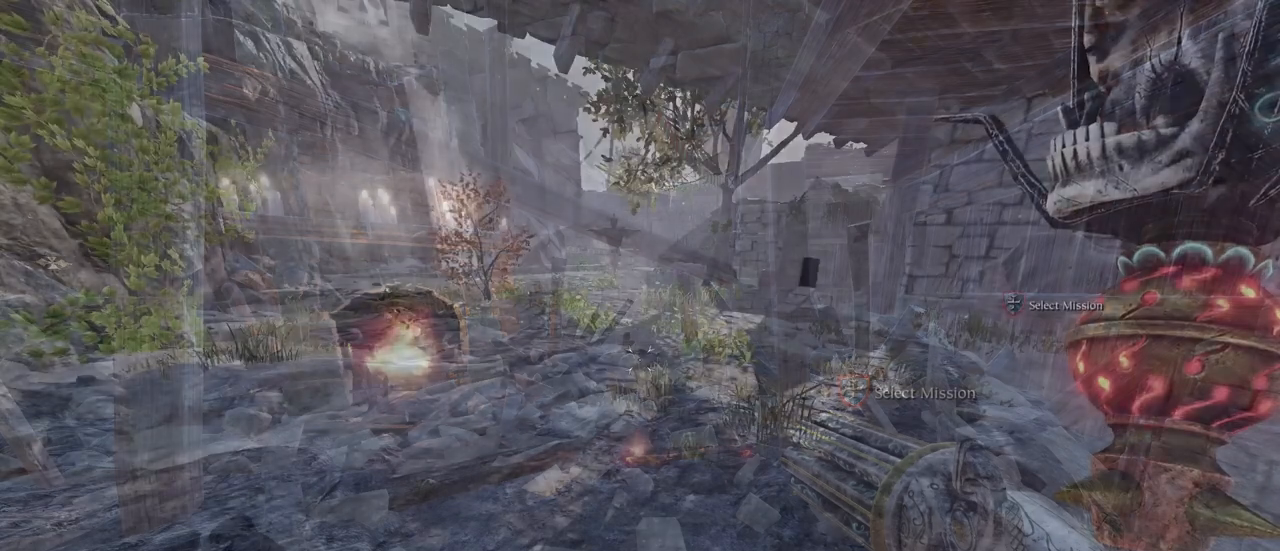
{"keys": [], "mouse": [], "events": []}
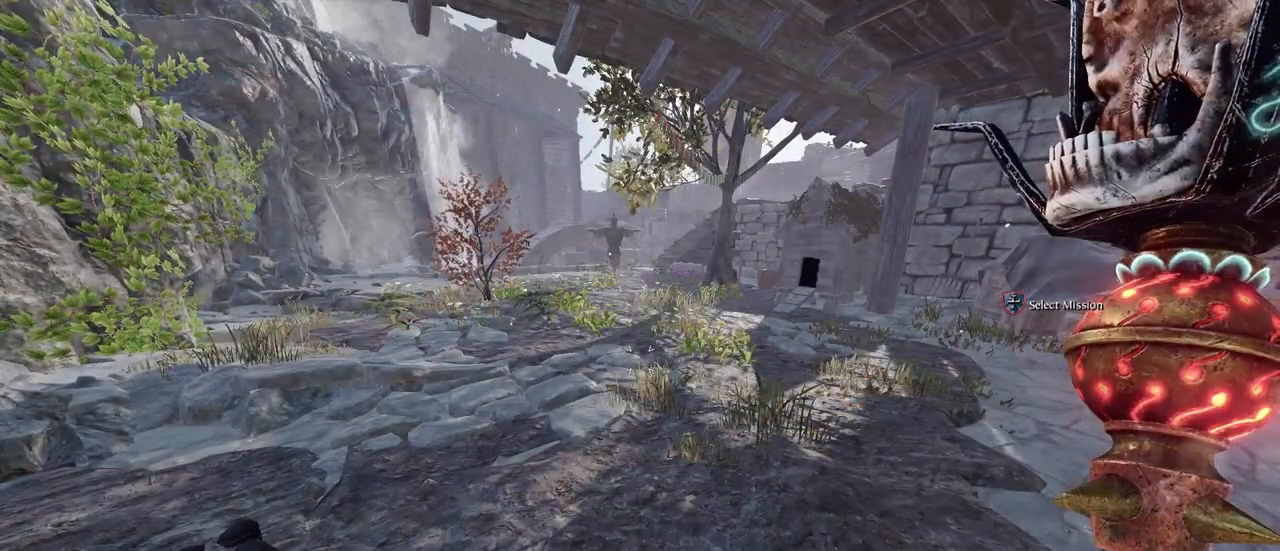
{"keys": [], "mouse": [], "events": []}
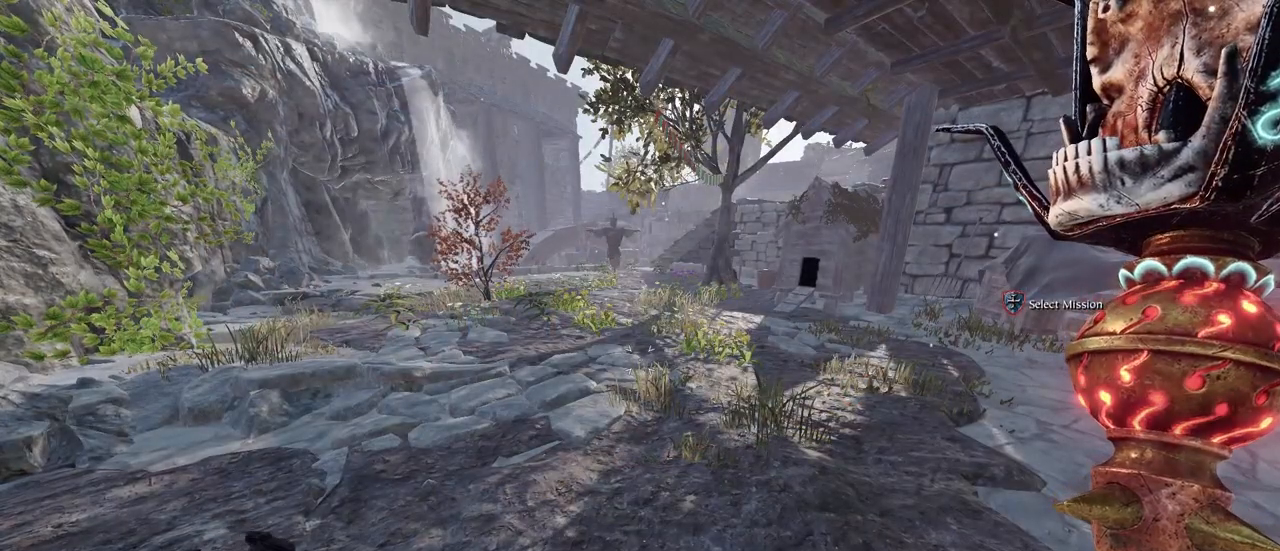
{"keys": [], "mouse": [], "events": []}